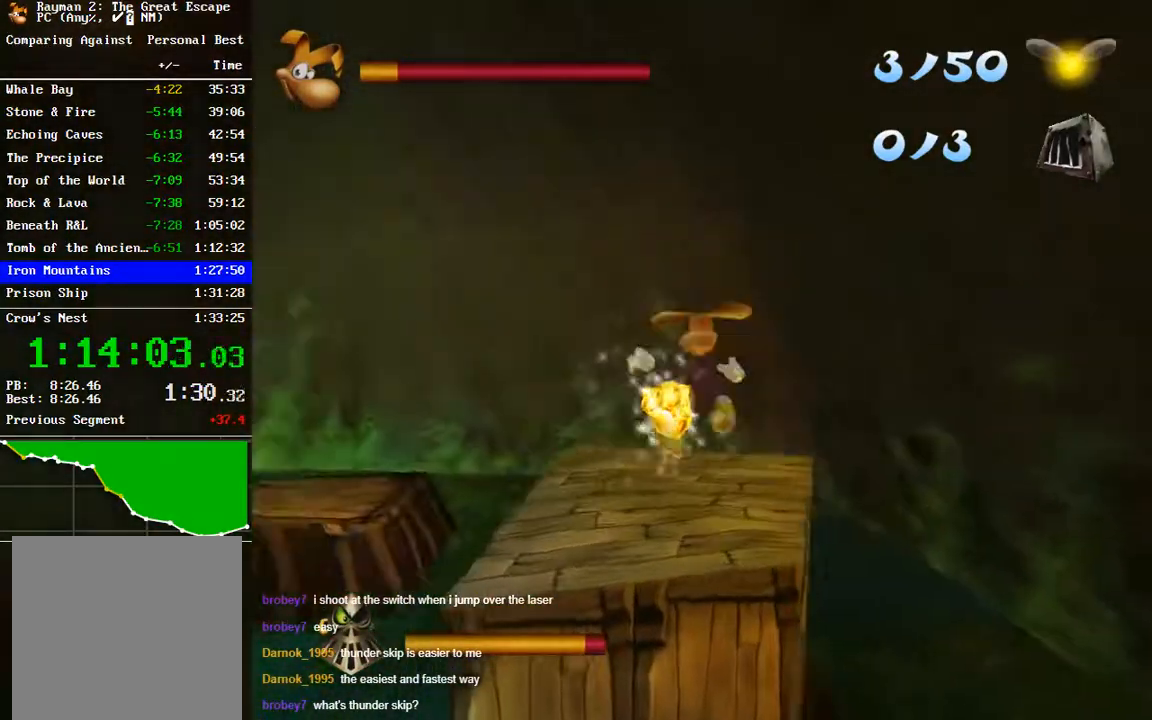
Gameplay with a controller (Xbox layout); each line is a JSON object with the inputs held at the frame after it. "events" lists button and stick changes between this image and that frame as [ms after this image, input, new state], when the widget could be followed in between.
{"buttons": [], "left_stick": "up", "right_stick": "center", "events": [[67, "A", "up"]]}
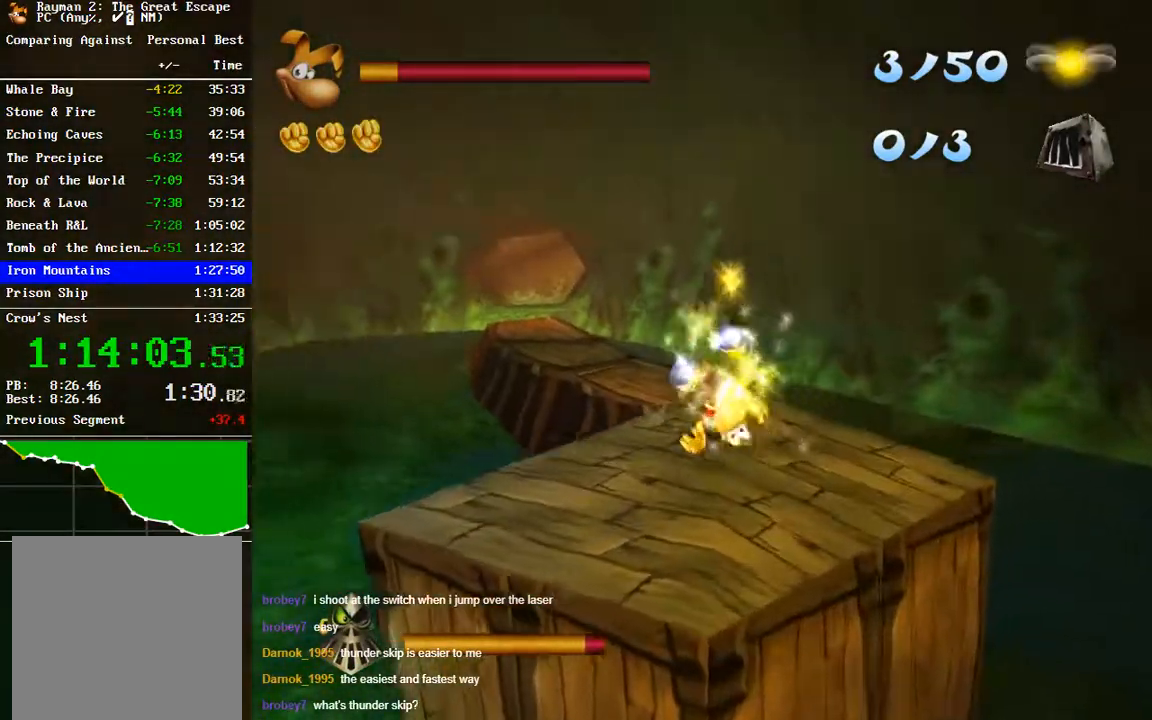
{"buttons": ["A"], "left_stick": "up", "right_stick": "center", "events": [[167, "A", "down"]]}
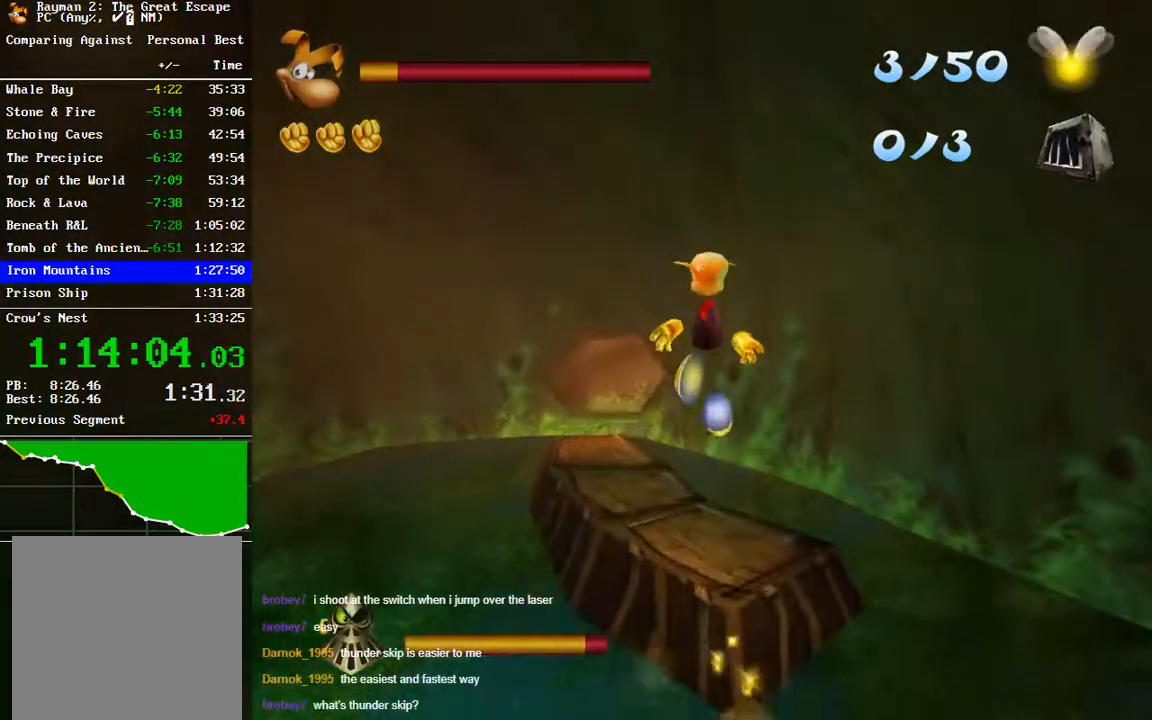
{"buttons": ["R2"], "left_stick": "up", "right_stick": "center", "events": [[100, "A", "up"], [150, "R2", "down"], [333, "A", "down"], [433, "A", "up"]]}
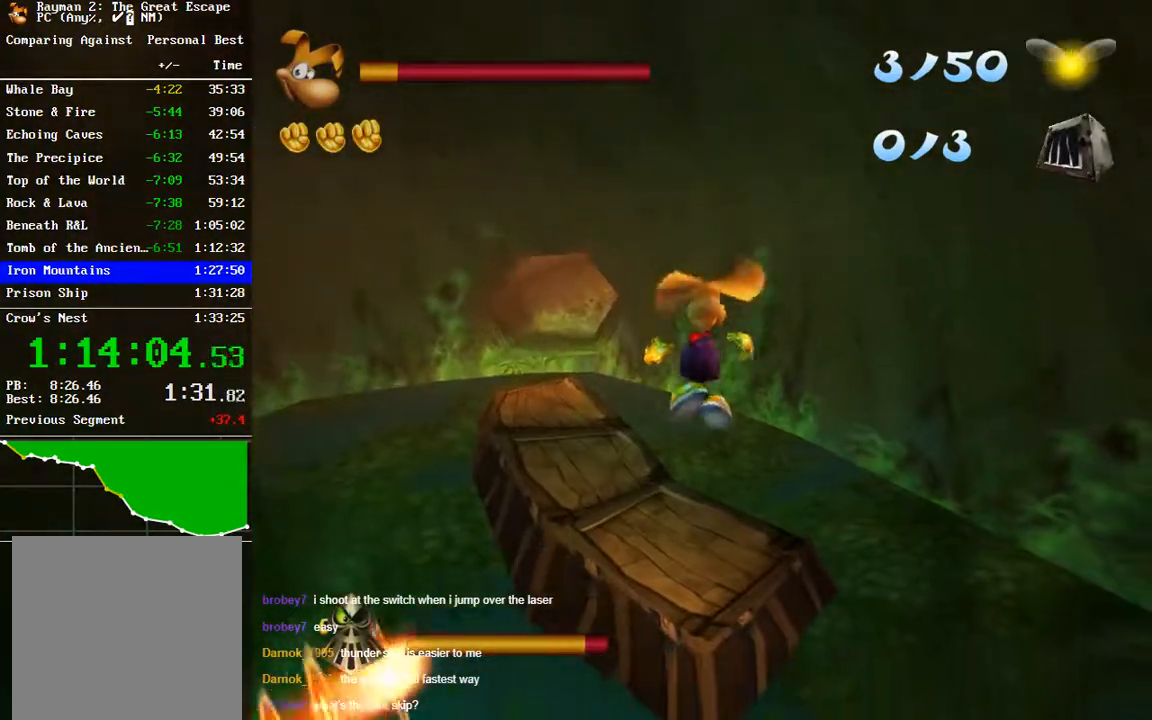
{"buttons": ["A", "R2"], "left_stick": "up", "right_stick": "center", "events": [[133, "A", "down"], [233, "A", "up"], [367, "A", "down"]]}
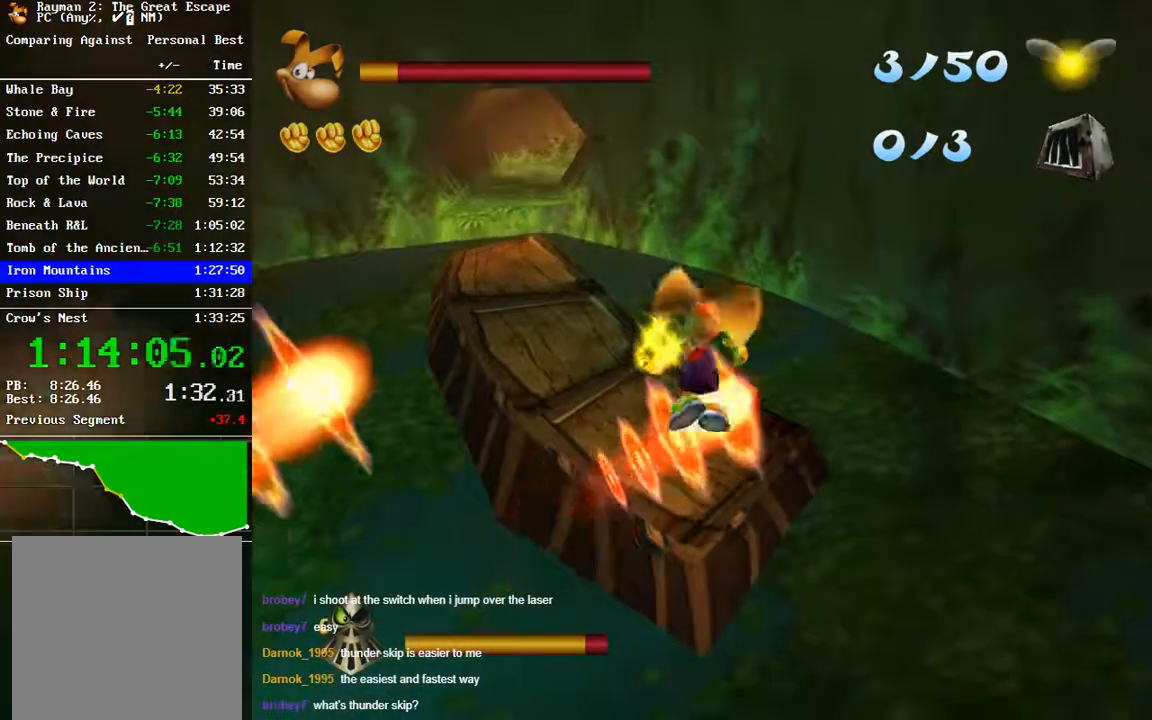
{"buttons": ["R2"], "left_stick": "up", "right_stick": "center", "events": [[217, "A", "up"]]}
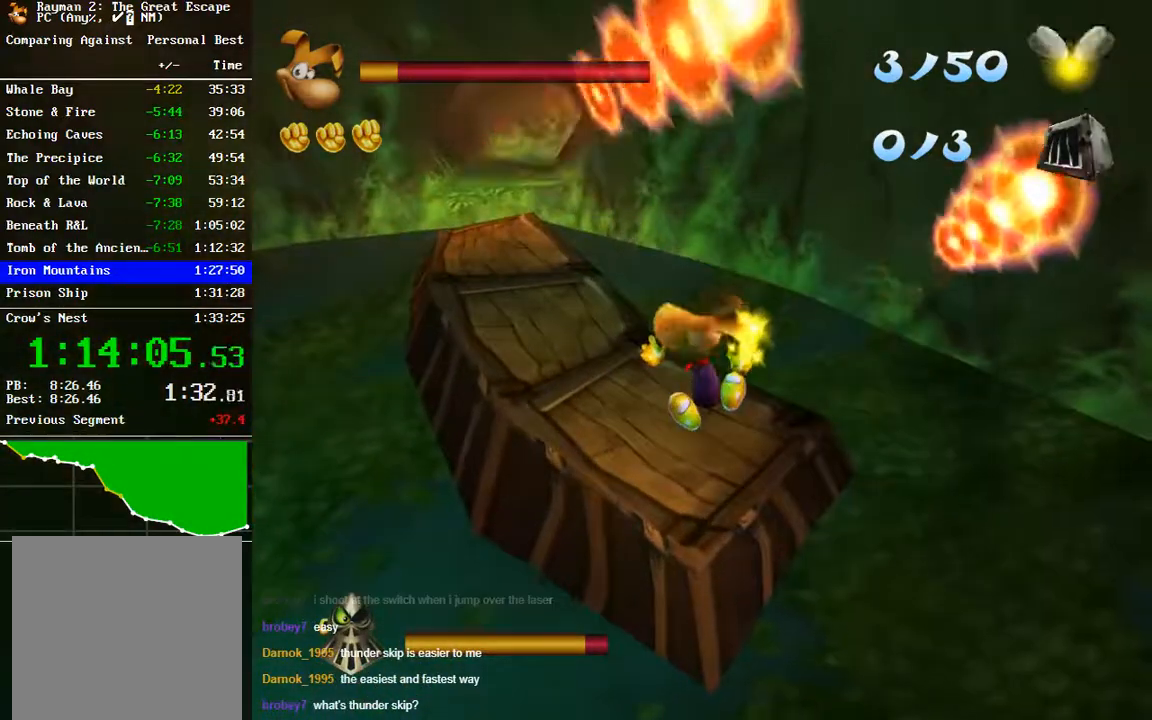
{"buttons": ["A", "R2"], "left_stick": "up", "right_stick": "center", "events": [[433, "A", "down"]]}
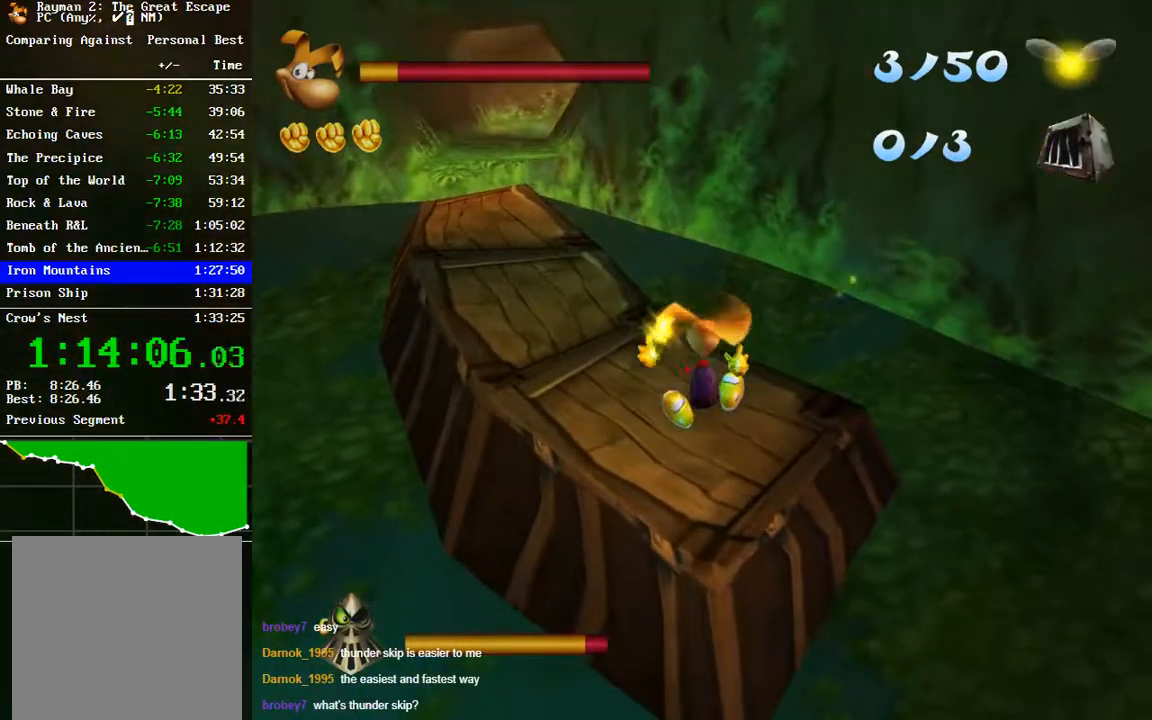
{"buttons": [], "left_stick": "up-left", "right_stick": "center", "events": [[67, "A", "up"], [300, "left_stick", "up-left"], [367, "R2", "up"]]}
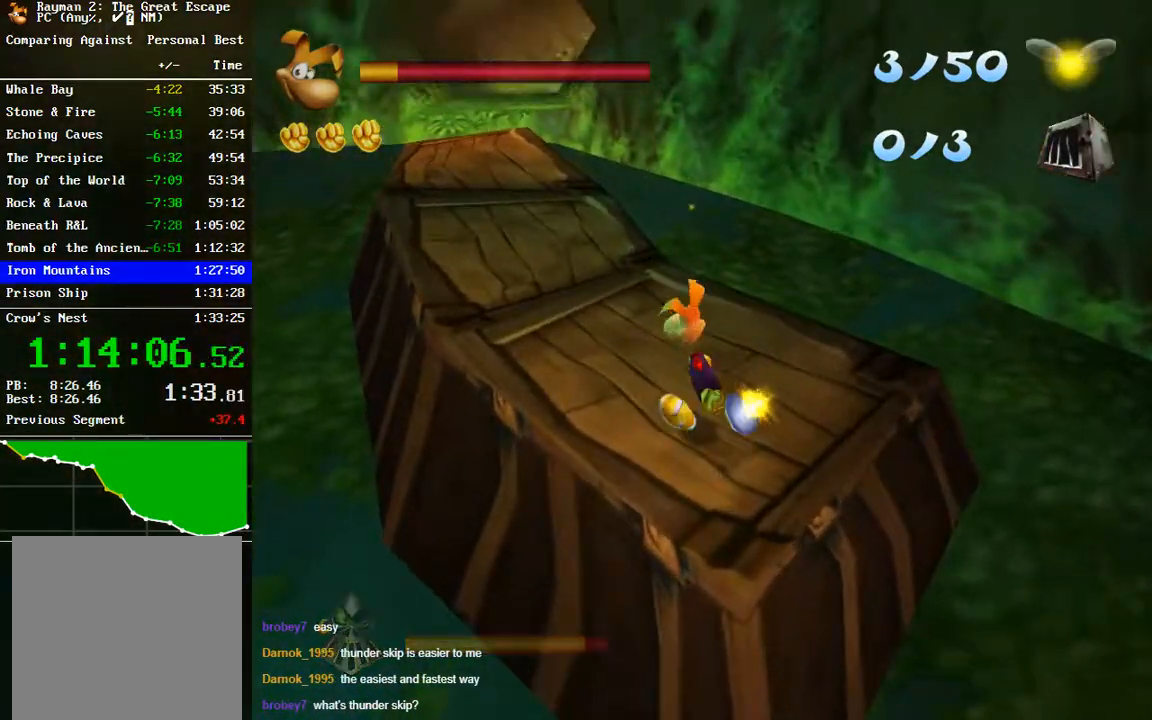
{"buttons": [], "left_stick": "up-left", "right_stick": "center", "events": [[50, "A", "down"], [433, "A", "up"]]}
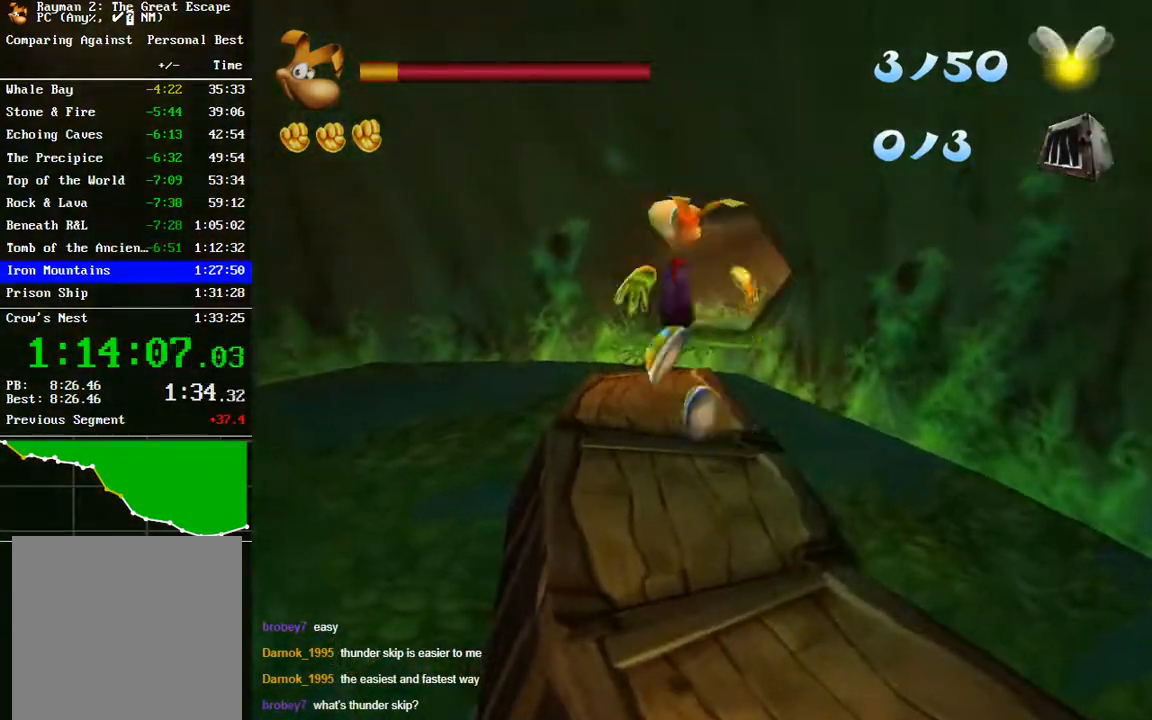
{"buttons": [], "left_stick": "up", "right_stick": "center", "events": [[33, "left_stick", "up"]]}
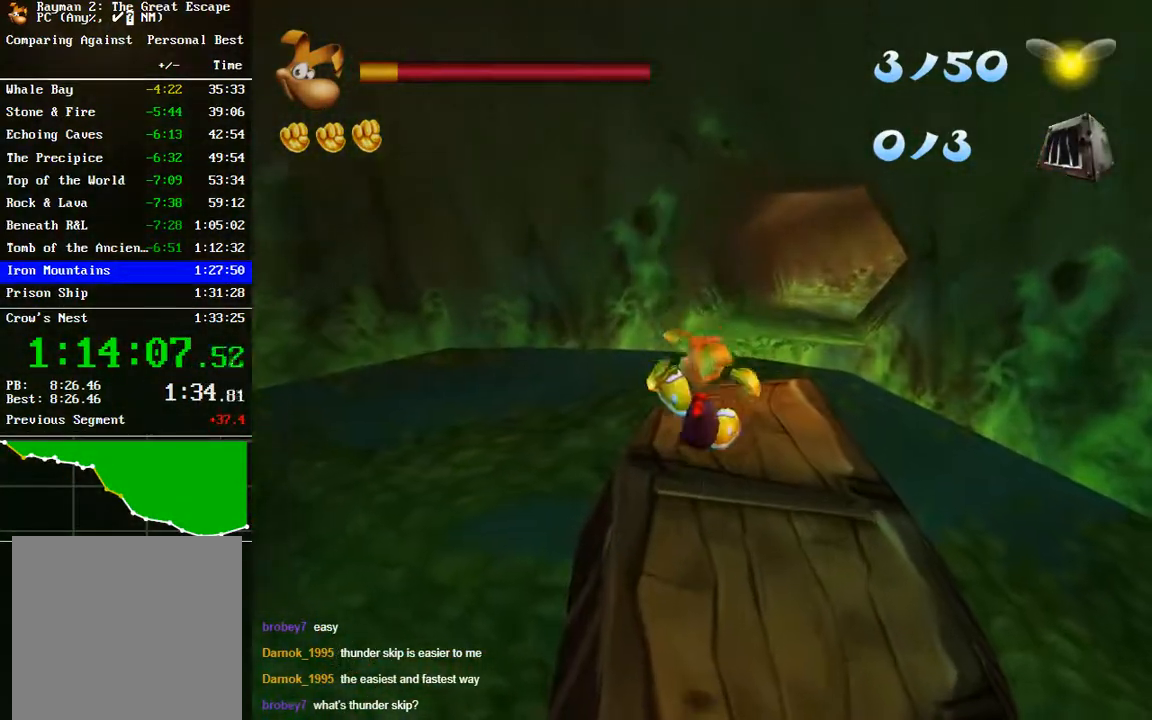
{"buttons": [], "left_stick": "up", "right_stick": "center", "events": []}
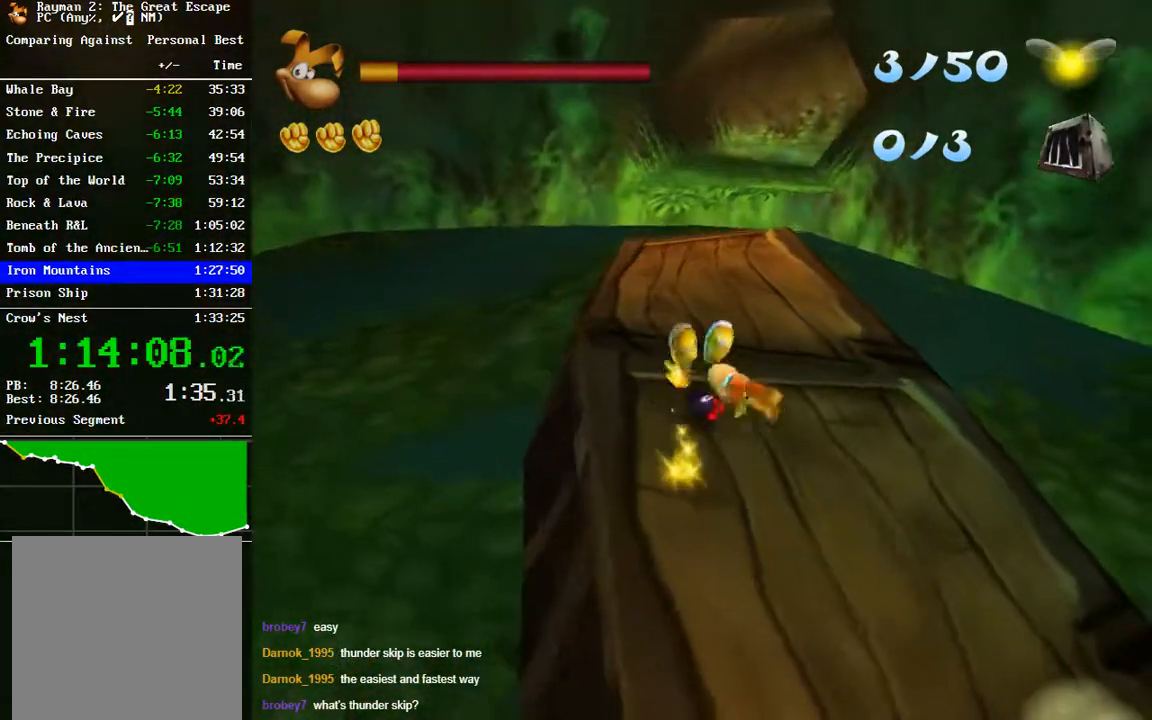
{"buttons": [], "left_stick": "up", "right_stick": "center", "events": []}
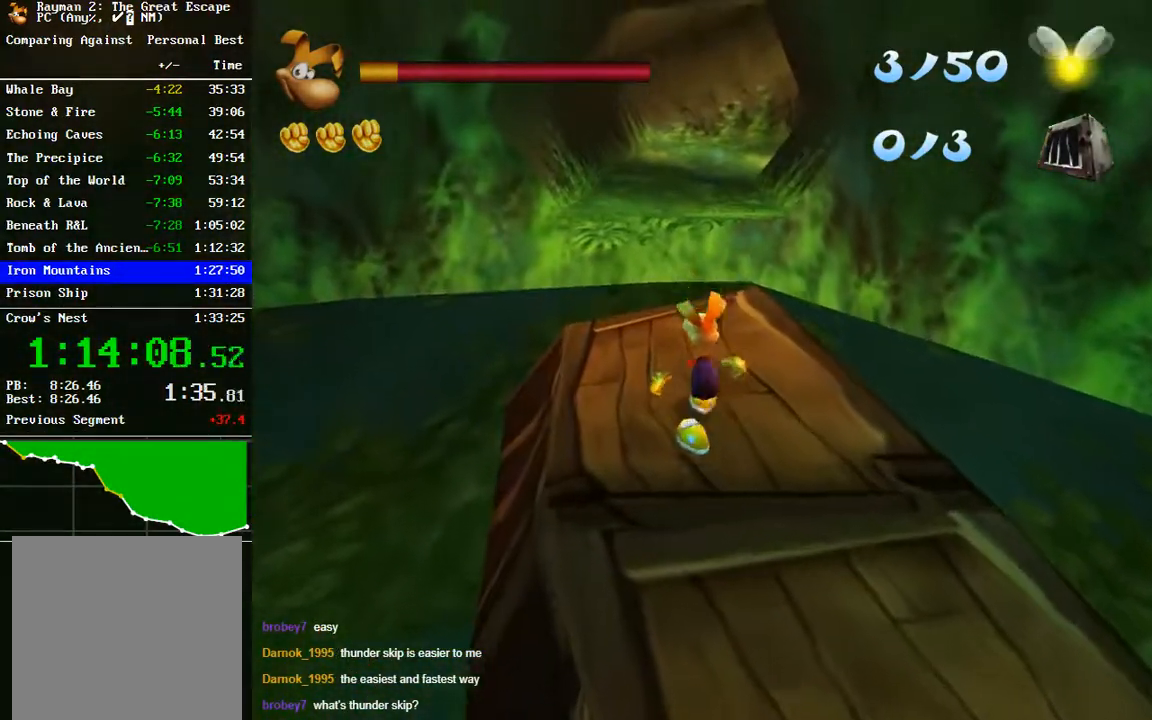
{"buttons": ["A"], "left_stick": "up", "right_stick": "center", "events": [[350, "A", "down"]]}
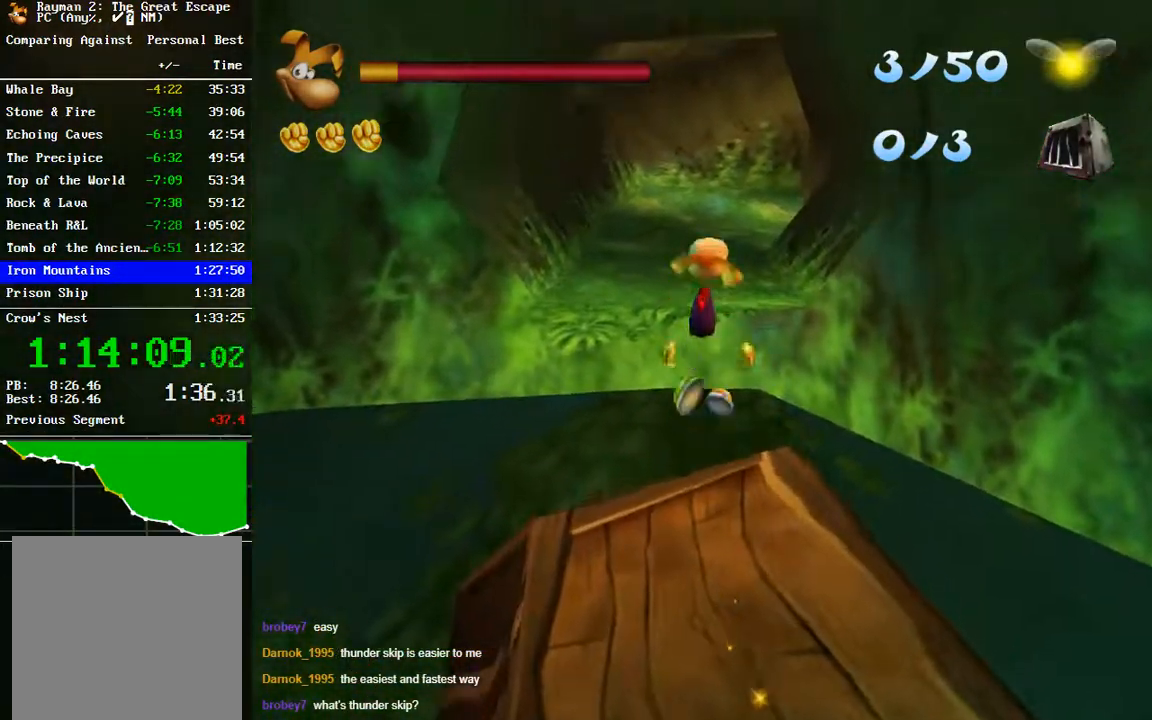
{"buttons": ["R2"], "left_stick": "up", "right_stick": "center", "events": [[117, "A", "up"], [283, "R2", "down"]]}
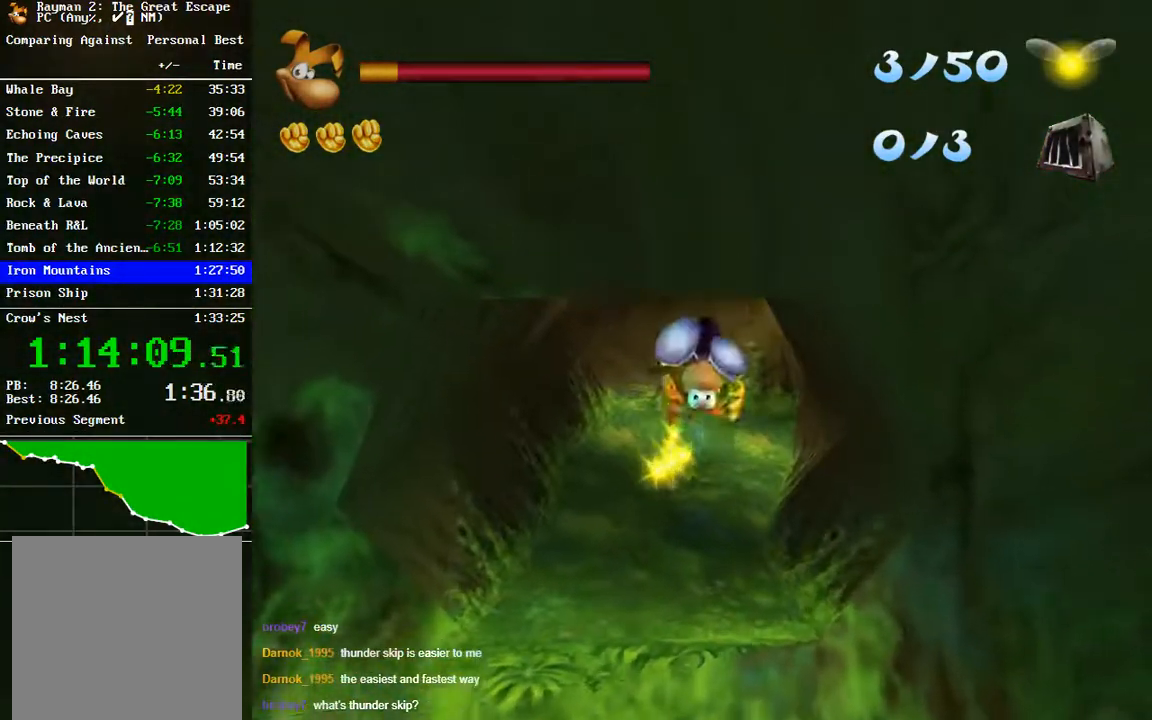
{"buttons": ["A", "R2"], "left_stick": "up", "right_stick": "center", "events": [[250, "A", "down"], [367, "A", "up"], [483, "A", "down"]]}
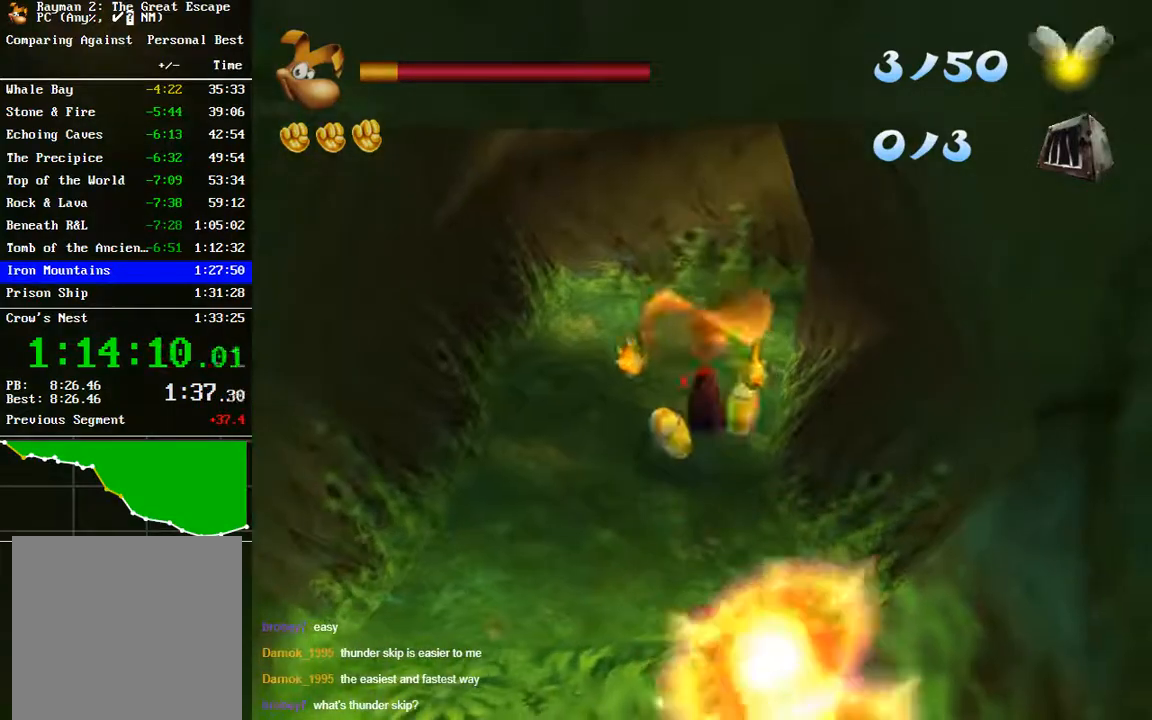
{"buttons": [], "left_stick": "up", "right_stick": "center", "events": [[83, "A", "up"], [317, "R2", "up"]]}
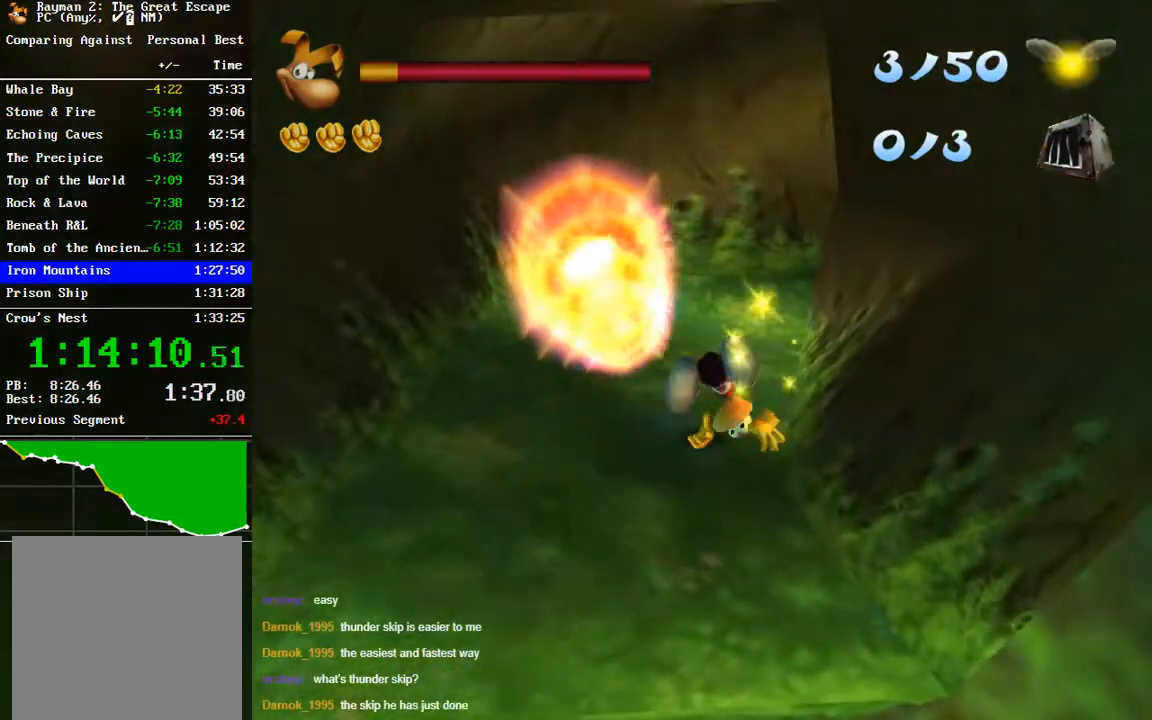
{"buttons": [], "left_stick": "up", "right_stick": "right", "events": [[233, "right_stick", "right"]]}
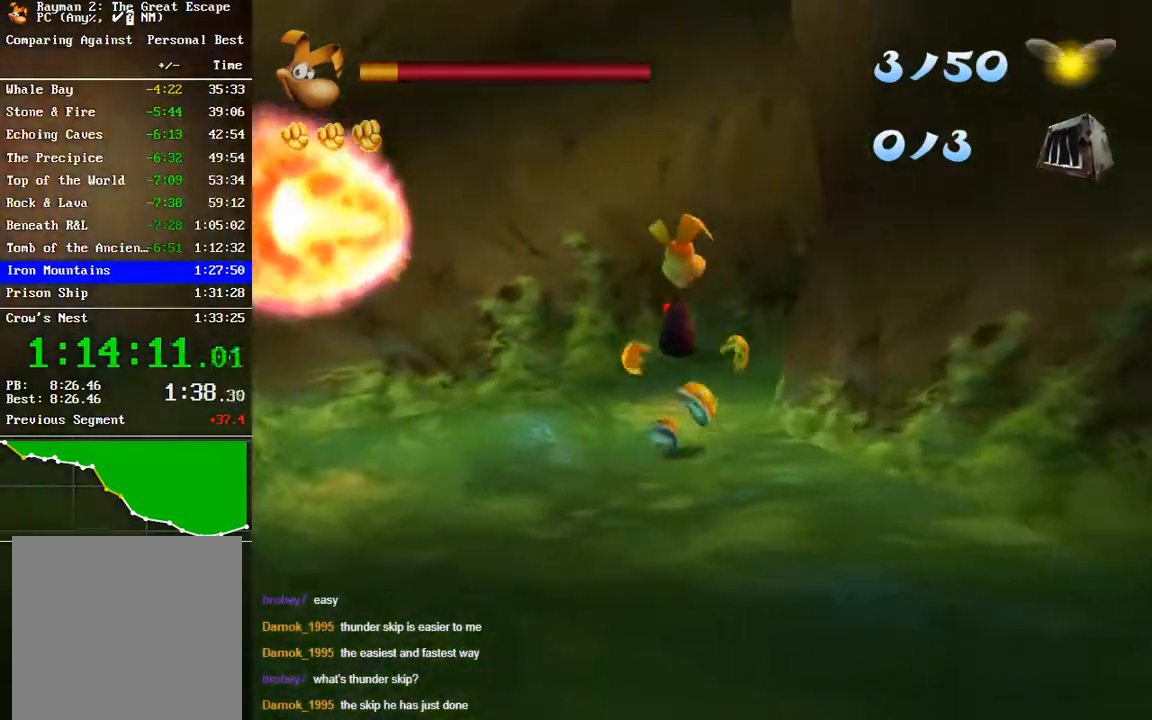
{"buttons": [], "left_stick": "up", "right_stick": "center", "events": [[33, "right_stick", "down-right"], [150, "right_stick", "right"], [367, "right_stick", "center"]]}
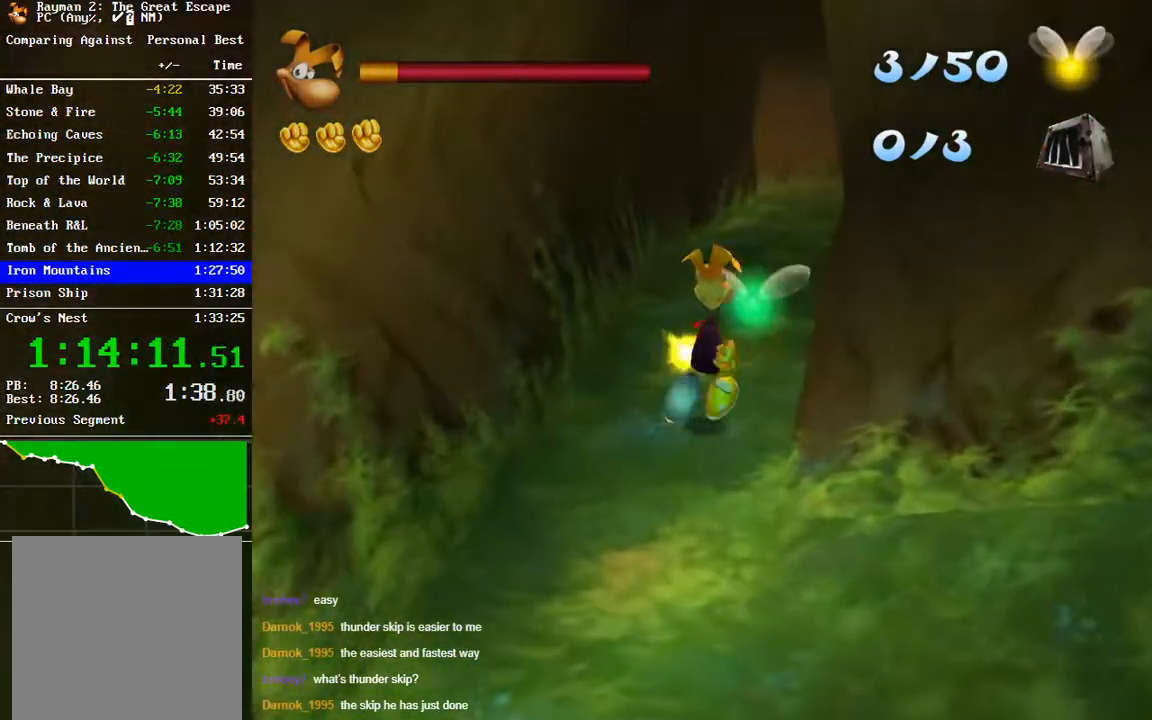
{"buttons": [], "left_stick": "up", "right_stick": "center", "events": []}
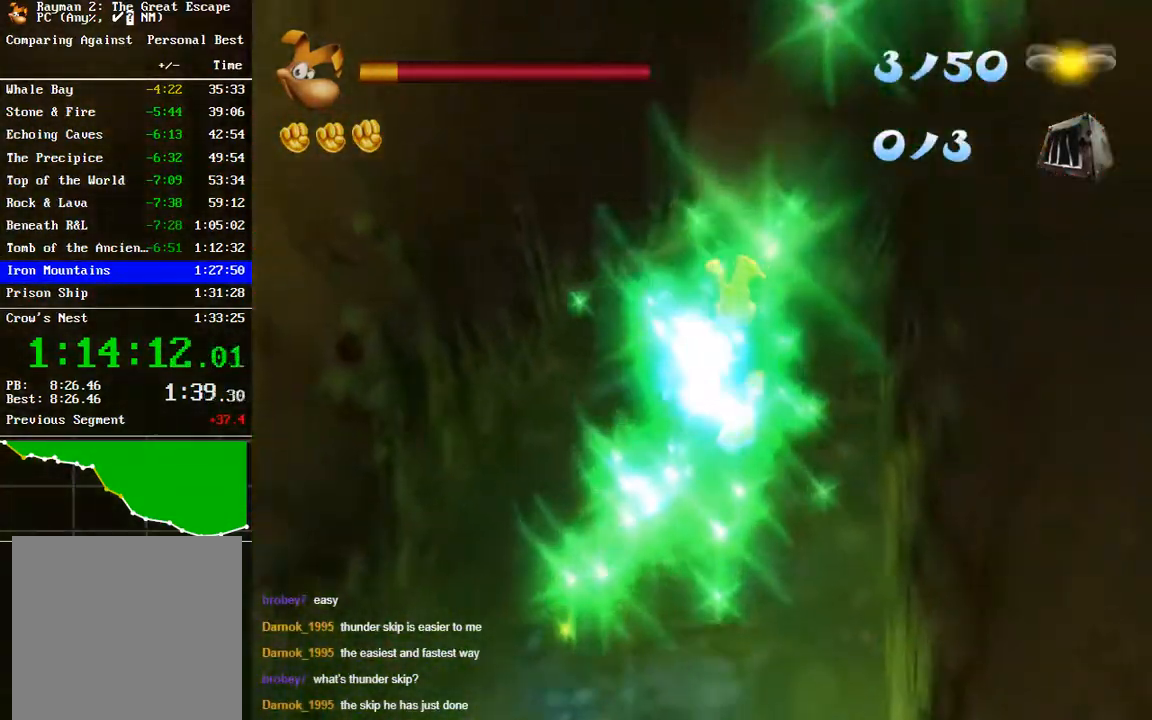
{"buttons": [], "left_stick": "up", "right_stick": "center", "events": []}
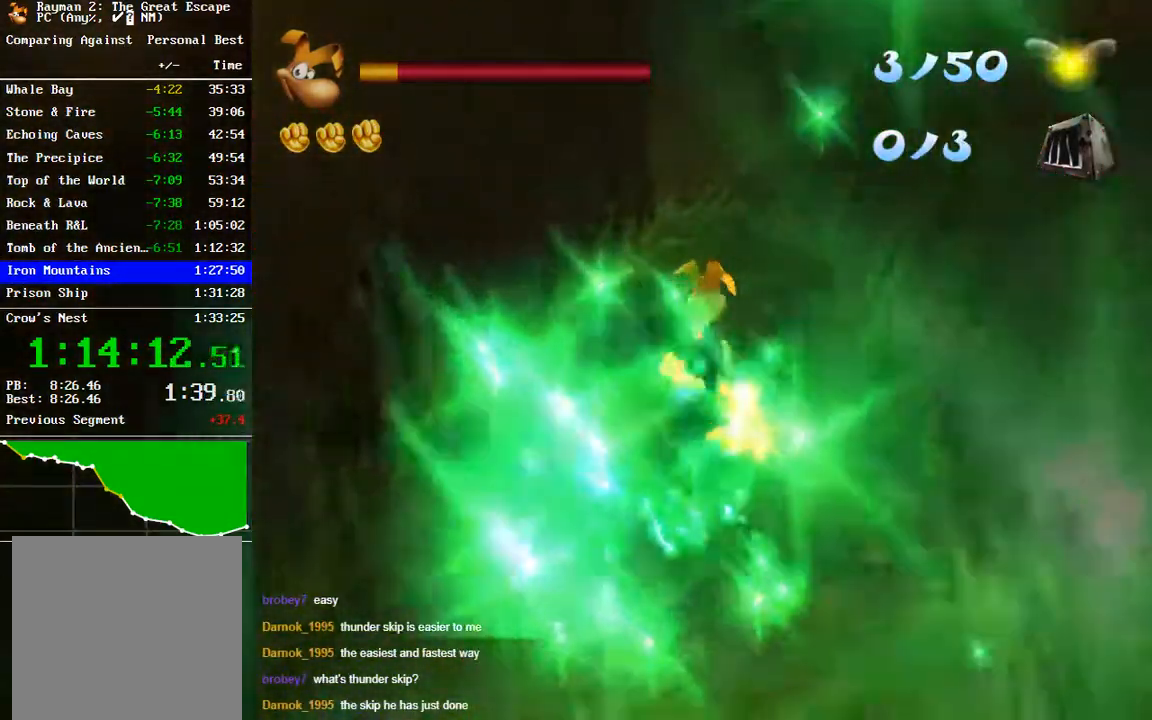
{"buttons": [], "left_stick": "up", "right_stick": "center", "events": []}
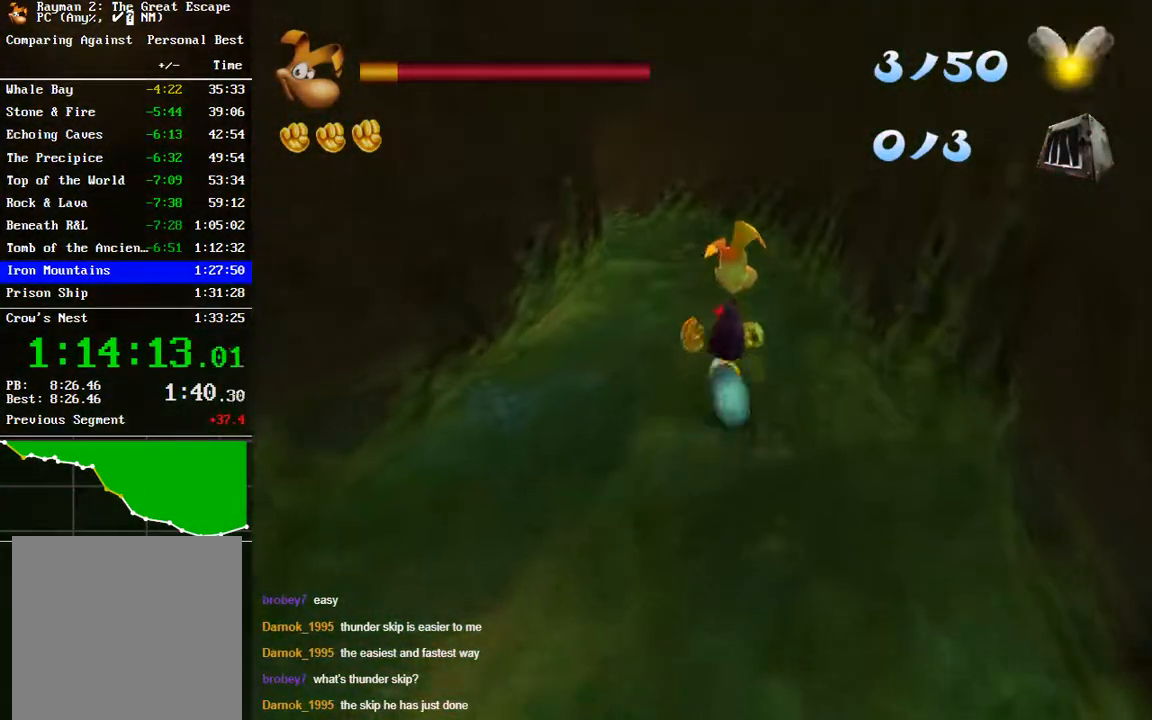
{"buttons": [], "left_stick": "up", "right_stick": "center", "events": []}
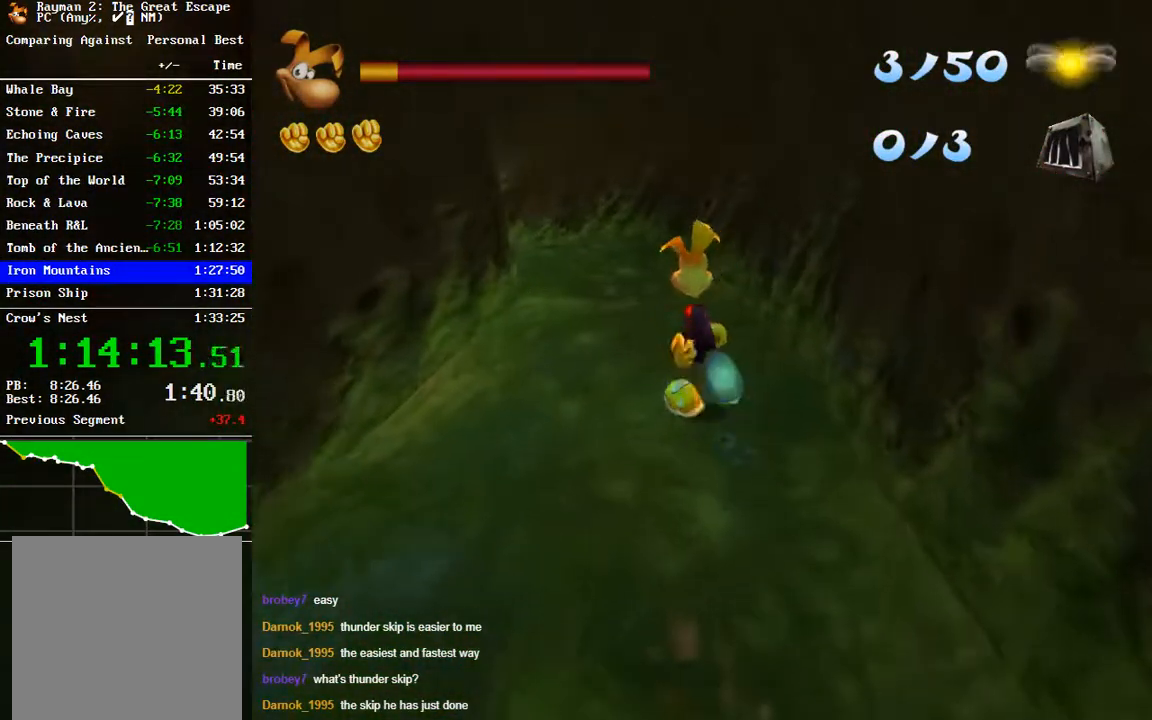
{"buttons": [], "left_stick": "up", "right_stick": "left", "events": [[467, "right_stick", "left"]]}
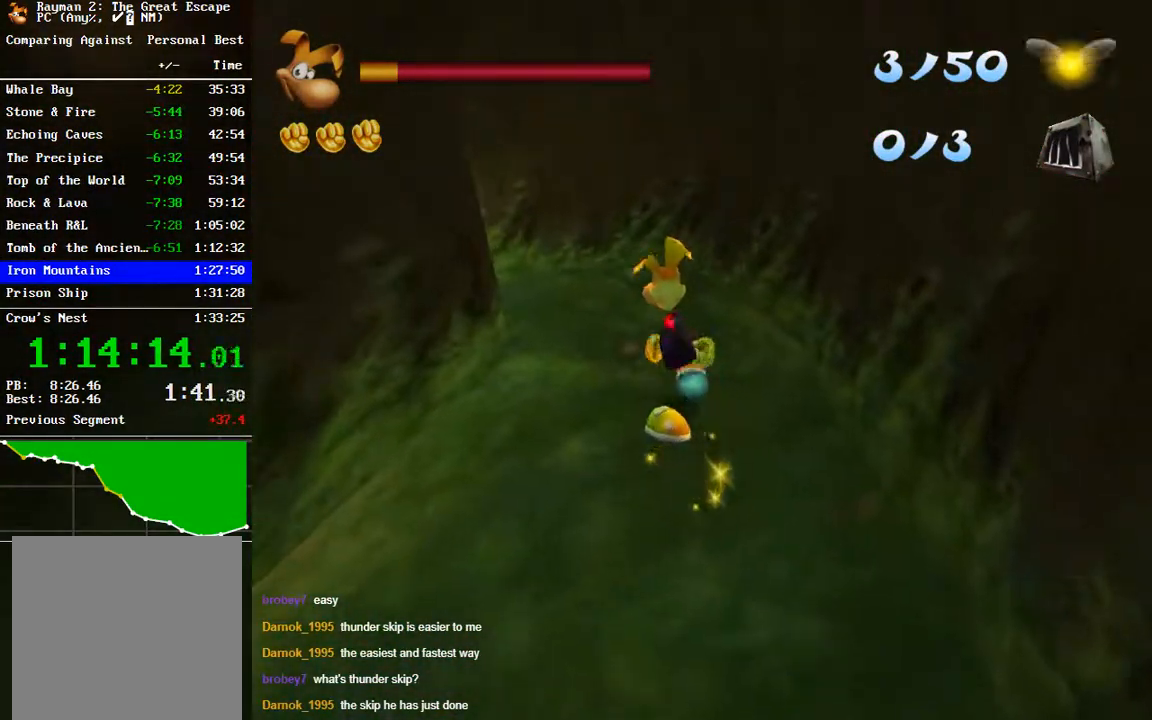
{"buttons": [], "left_stick": "up", "right_stick": "center", "events": [[450, "right_stick", "center"]]}
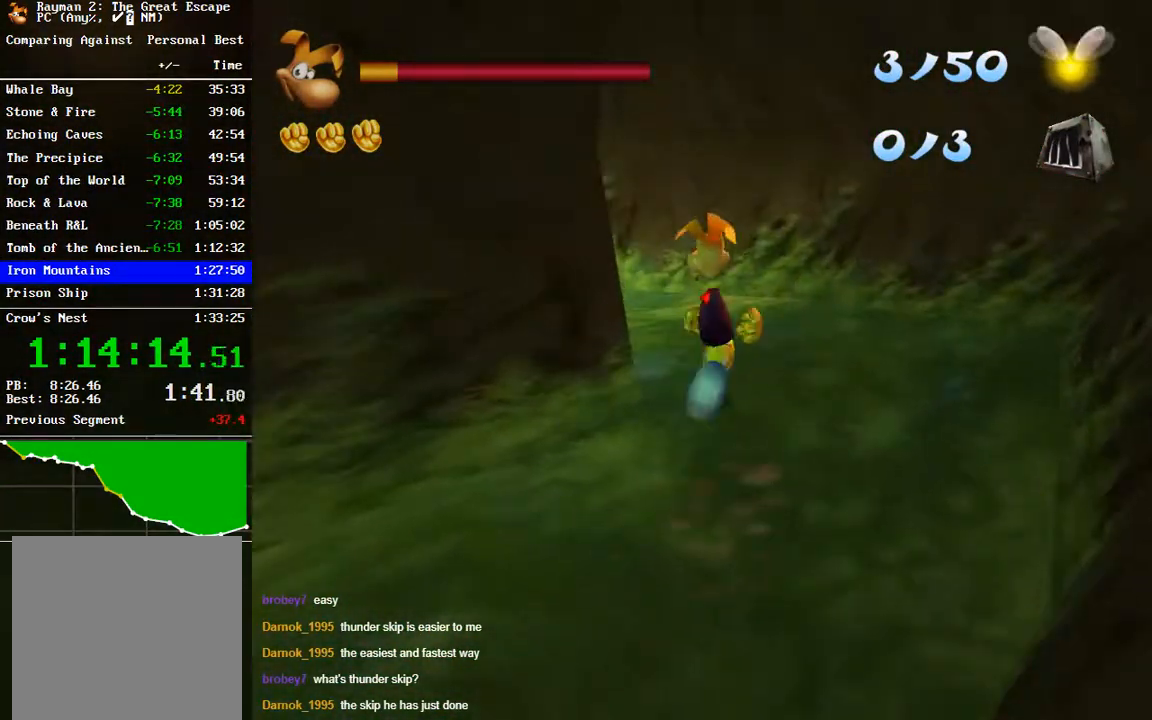
{"buttons": [], "left_stick": "up", "right_stick": "center", "events": [[67, "right_stick", "left"], [467, "right_stick", "center"]]}
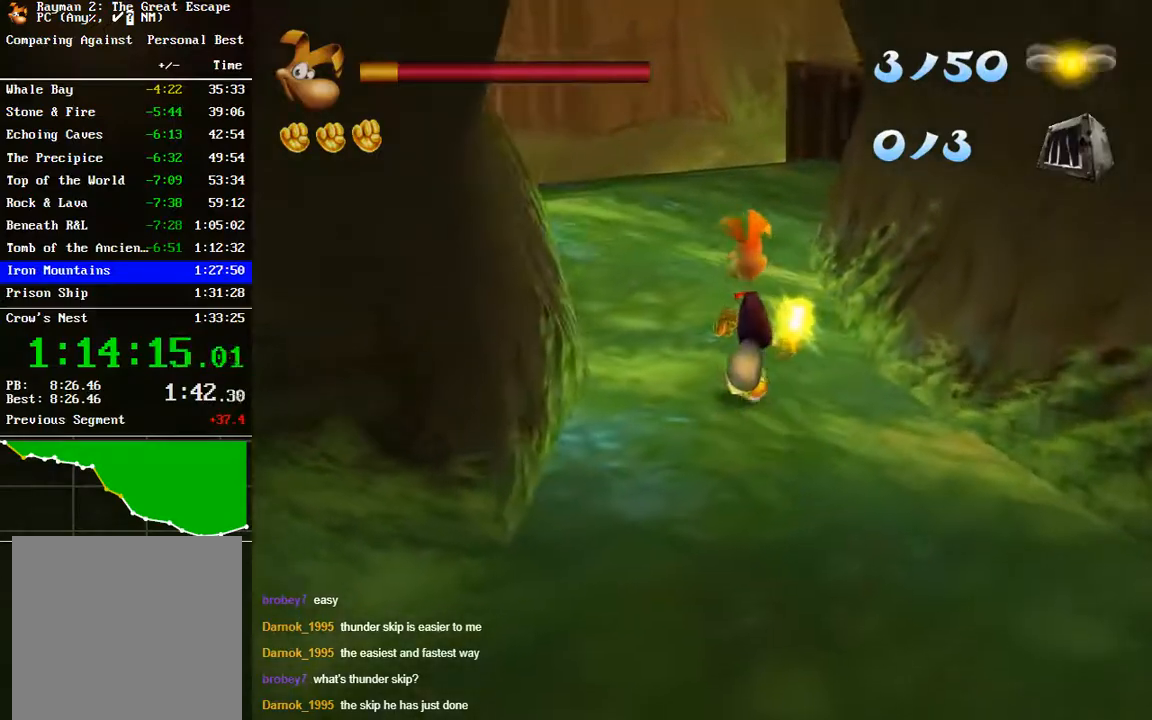
{"buttons": ["B"], "left_stick": "up", "right_stick": "center", "events": [[133, "right_stick", "right"], [250, "right_stick", "center"], [483, "B", "down"]]}
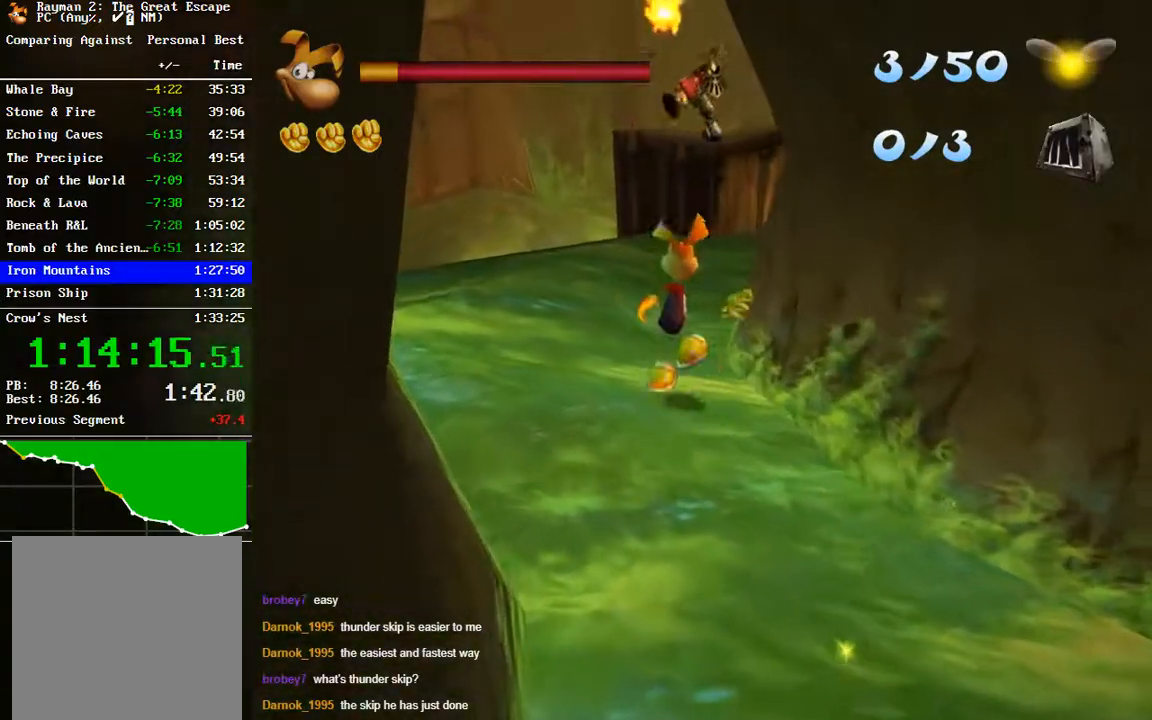
{"buttons": [], "left_stick": "up", "right_stick": "center", "events": [[50, "B", "up"], [167, "B", "down"], [233, "B", "up"], [333, "B", "down"], [417, "B", "up"]]}
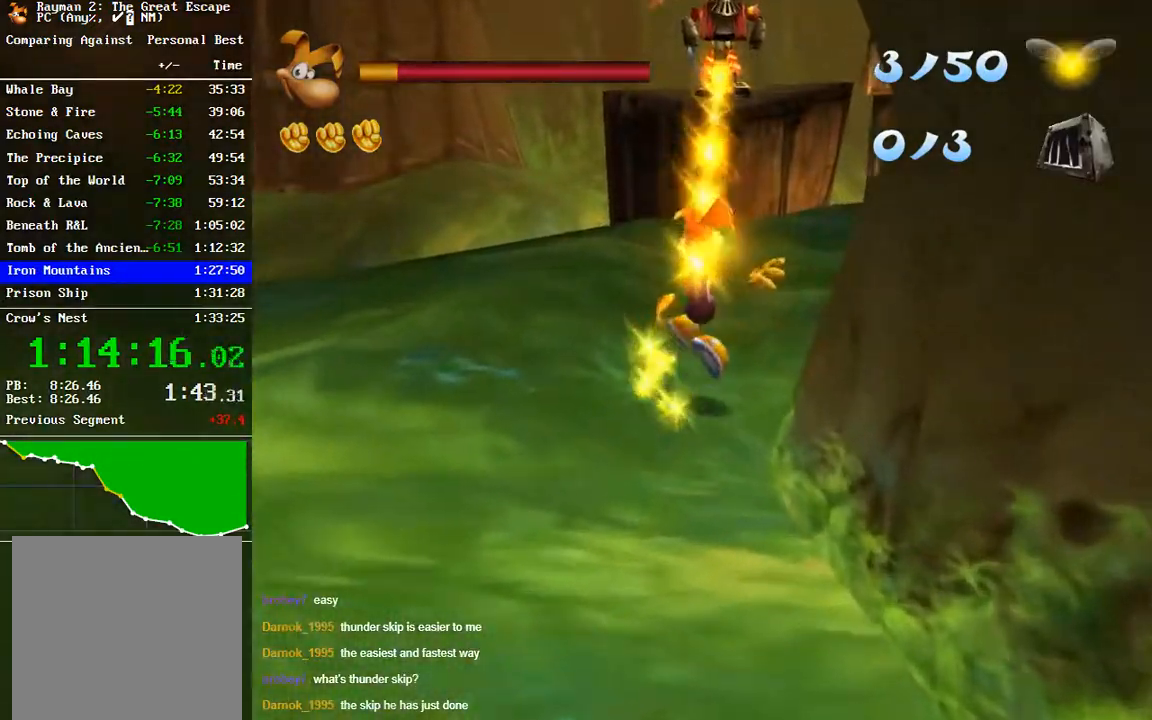
{"buttons": [], "left_stick": "up", "right_stick": "center", "events": [[167, "right_stick", "right"], [283, "right_stick", "center"]]}
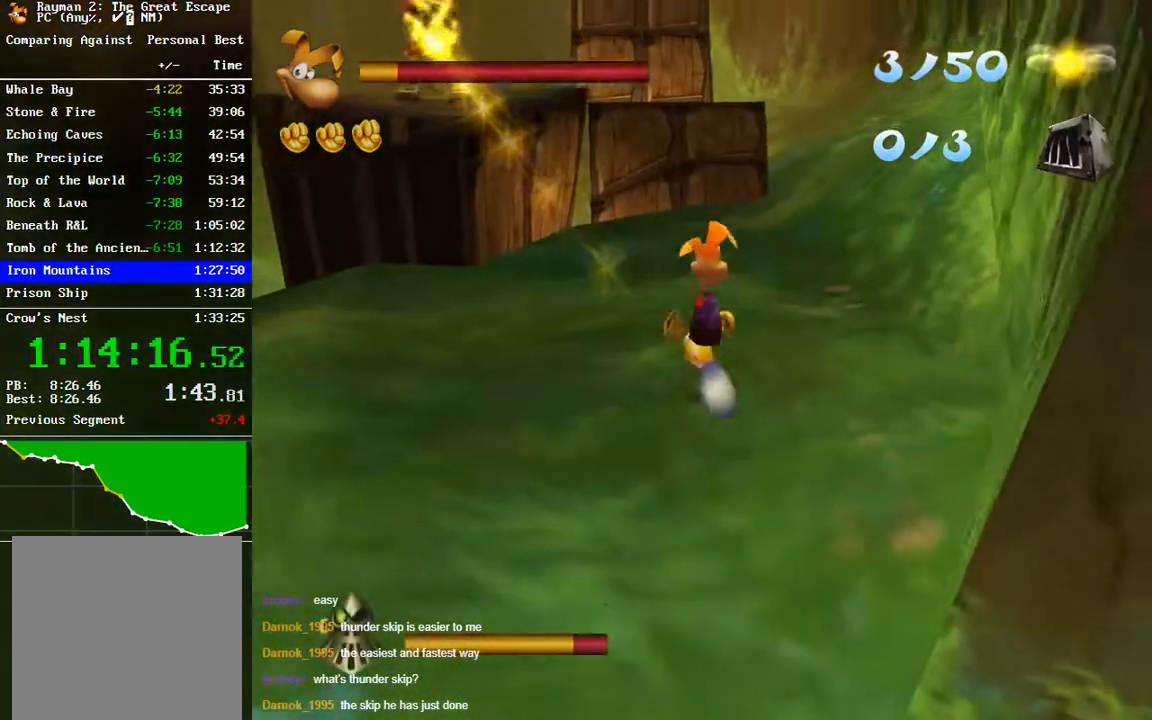
{"buttons": [], "left_stick": "up", "right_stick": "center", "events": [[167, "L2", "down"], [217, "L2", "up"]]}
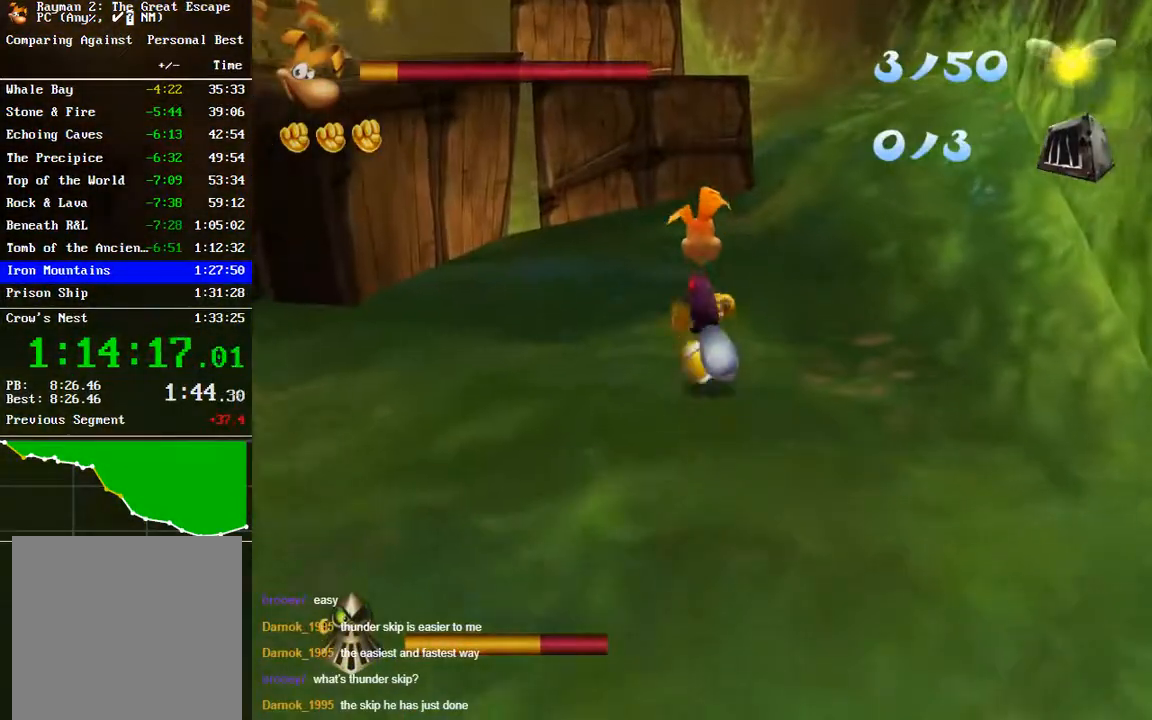
{"buttons": [], "left_stick": "up", "right_stick": "center", "events": []}